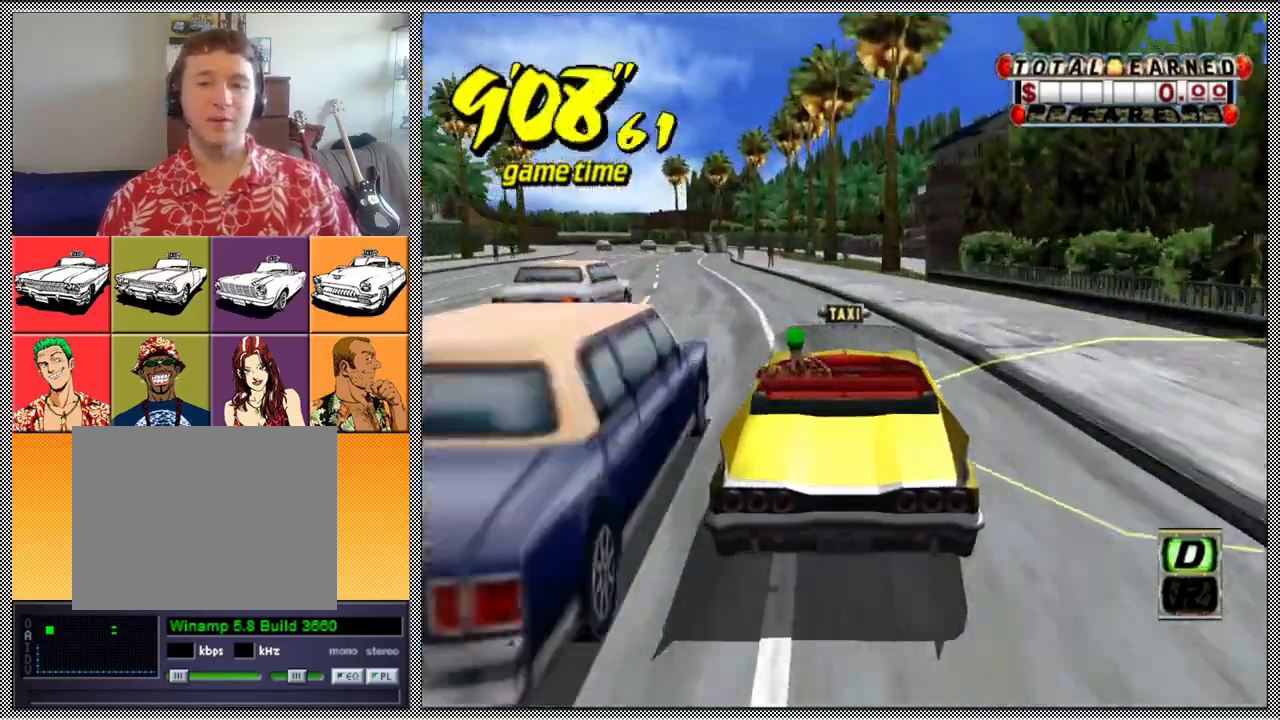
Gameplay with a controller (Nintendo layout); each line is a JSON object with the inputs held at the frame after it. "events" lists button and stick changes between this image and that frame as [ms after this image, input, new state], when the widget could be followed in between. Not read: L3 R1 R3.
{"buttons": ["A", "B", "Z"], "left_stick": "left", "right_stick": "center", "events": [[33, "B", "down"], [67, "Z", "down"], [100, "A", "down"]]}
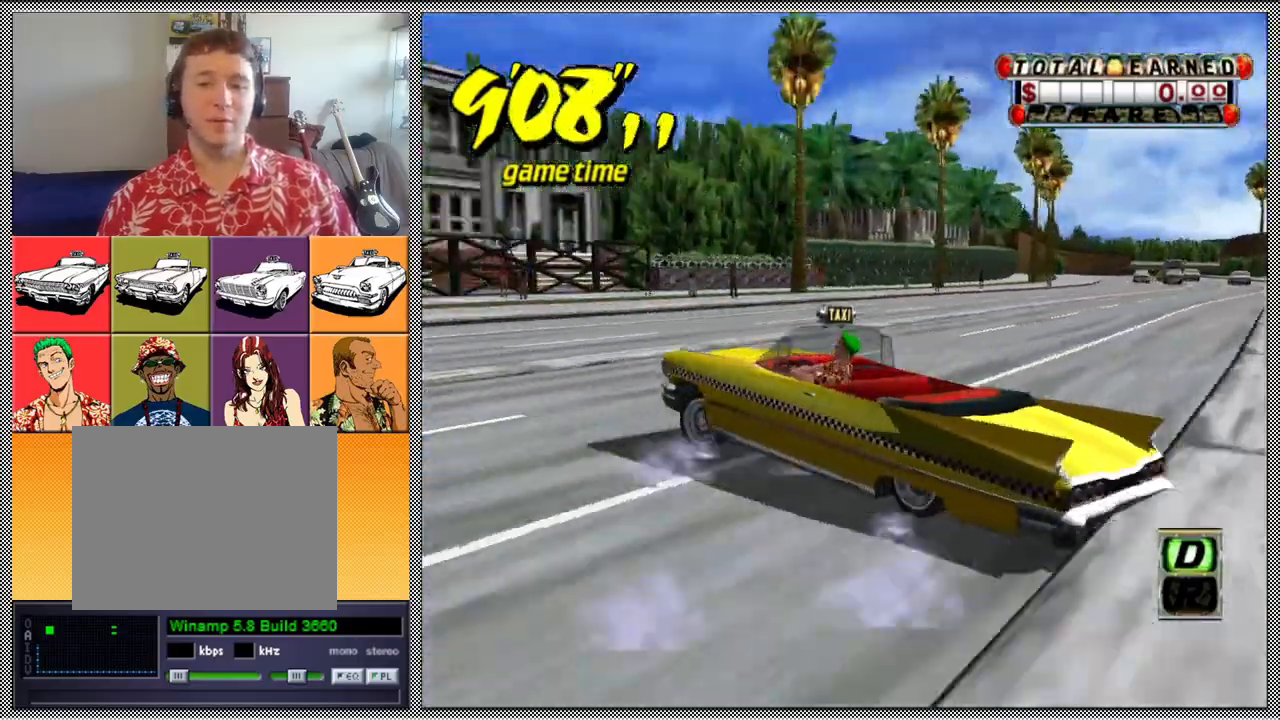
{"buttons": ["B", "Z"], "left_stick": "left", "right_stick": "center", "events": [[33, "A", "up"]]}
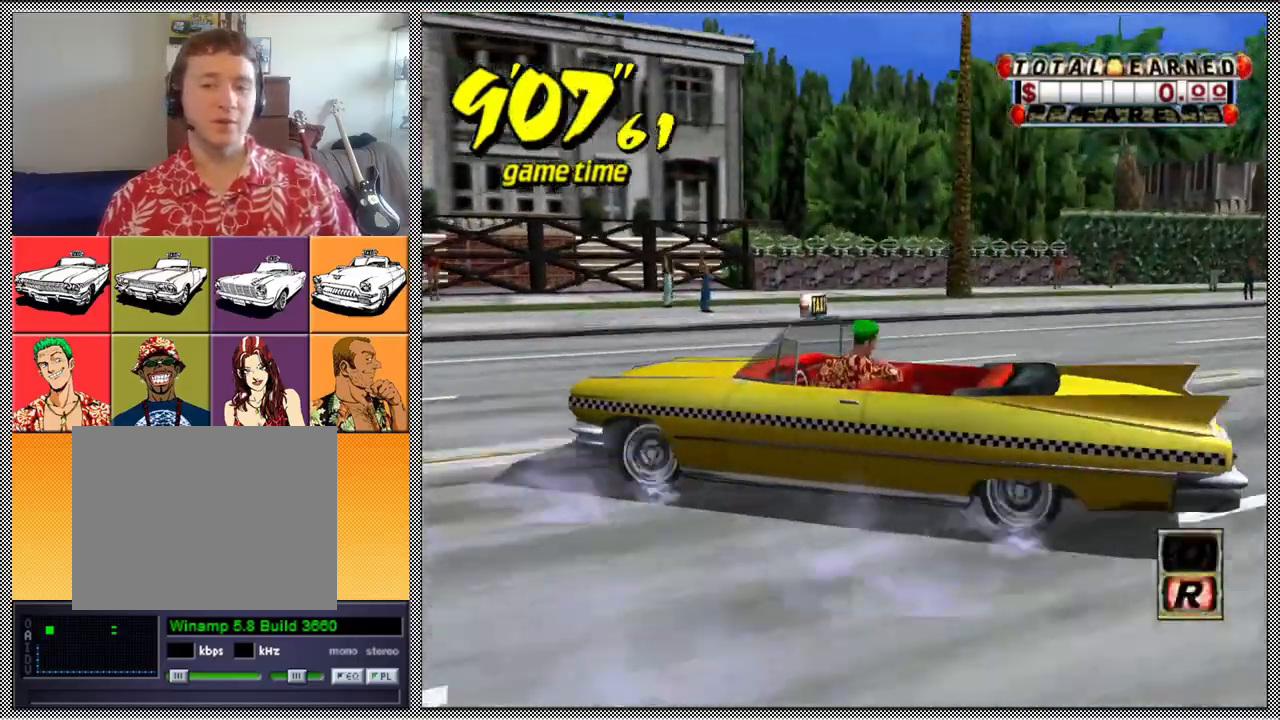
{"buttons": ["B", "Z"], "left_stick": "center", "right_stick": "center", "events": [[300, "left_stick", "center"]]}
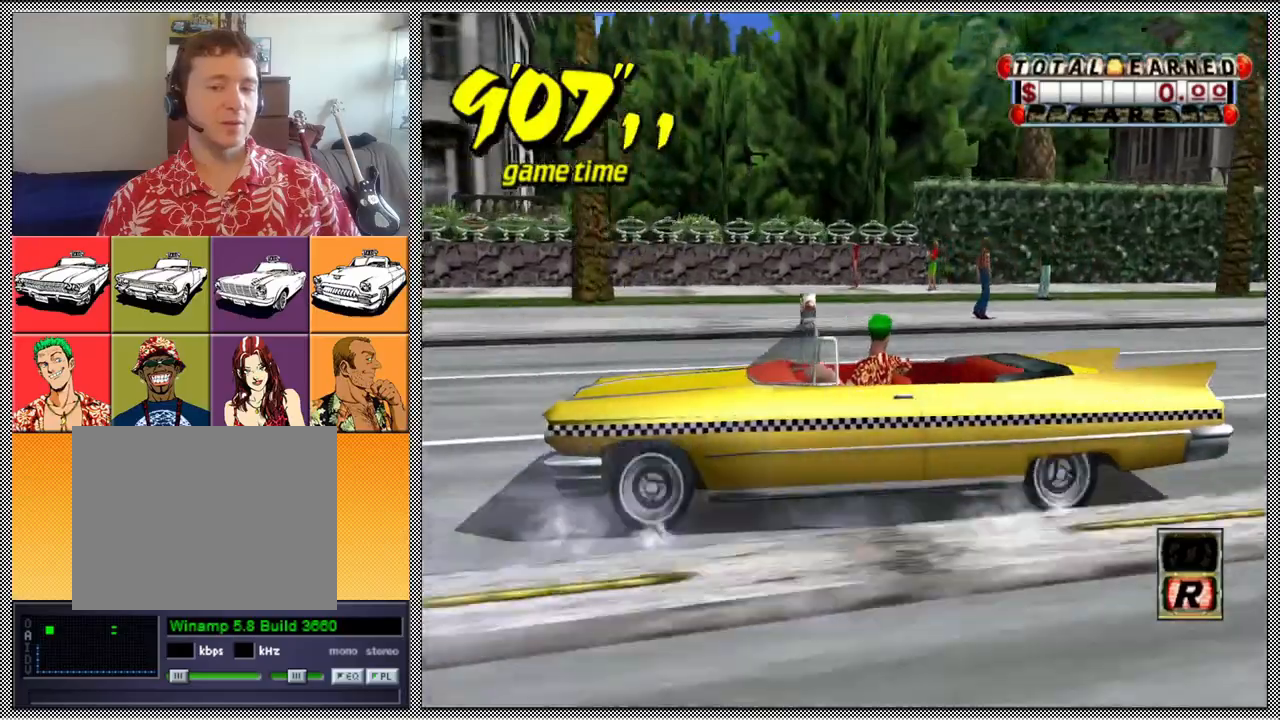
{"buttons": ["B", "Z"], "left_stick": "center", "right_stick": "center", "events": []}
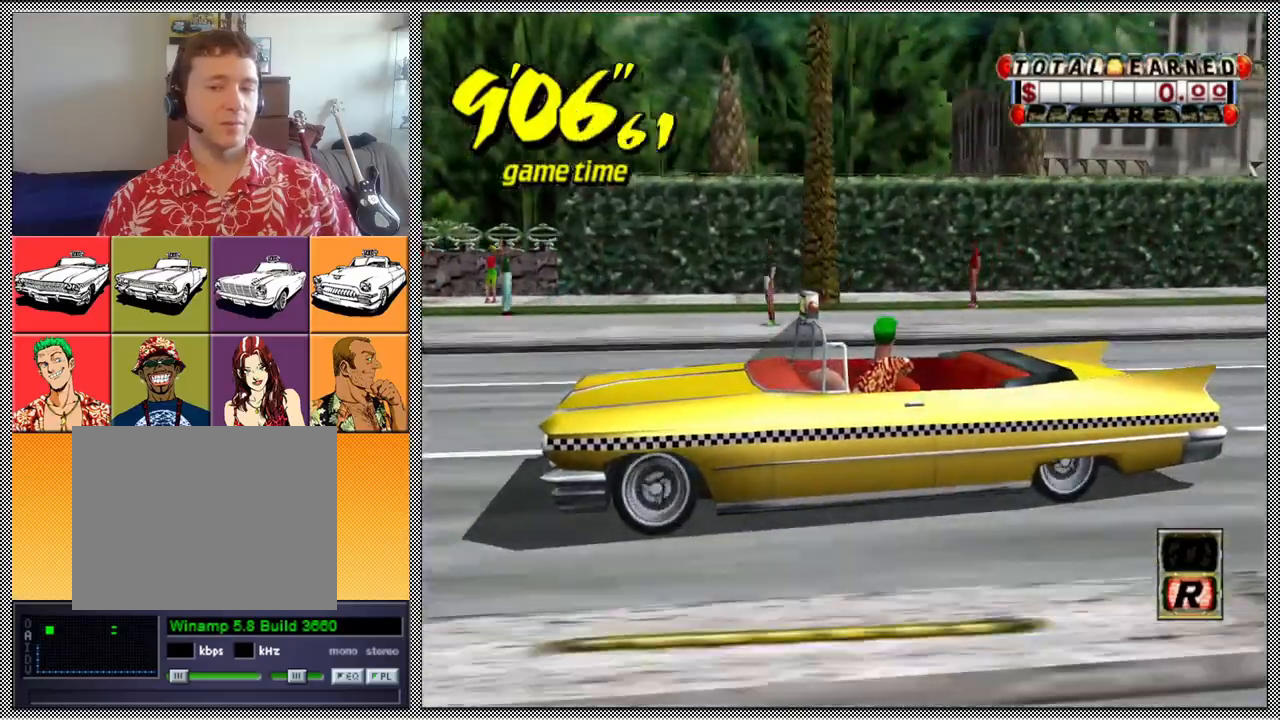
{"buttons": ["B", "Z"], "left_stick": "center", "right_stick": "center", "events": []}
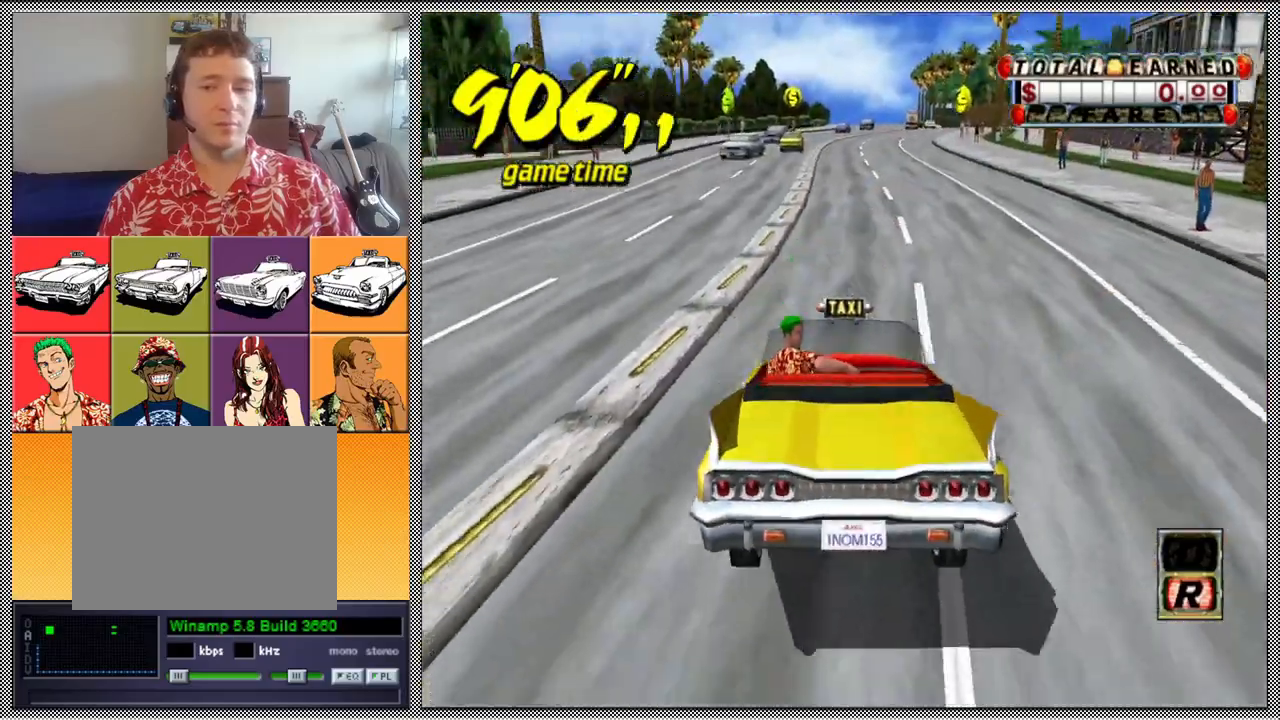
{"buttons": [], "left_stick": "center", "right_stick": "center", "events": [[333, "B", "up"], [400, "Z", "up"]]}
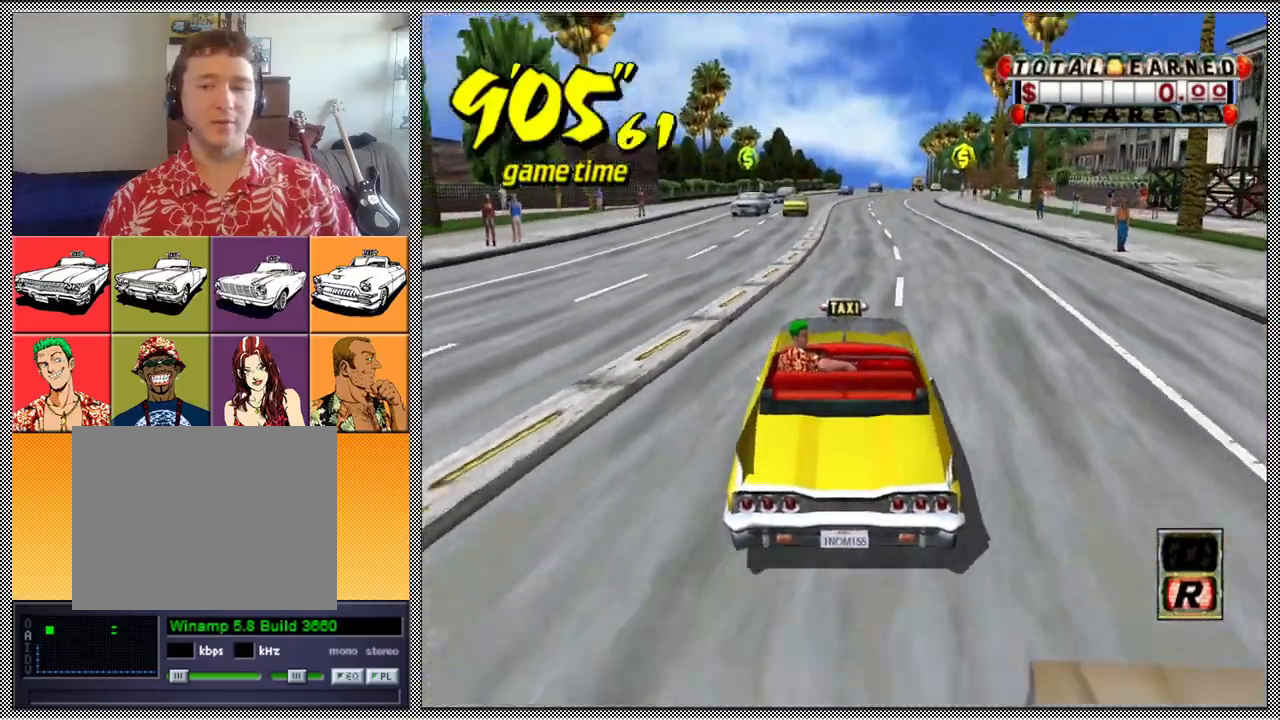
{"buttons": ["Z"], "left_stick": "center", "right_stick": "center", "events": [[100, "A", "down"], [100, "Z", "down"], [200, "A", "up"]]}
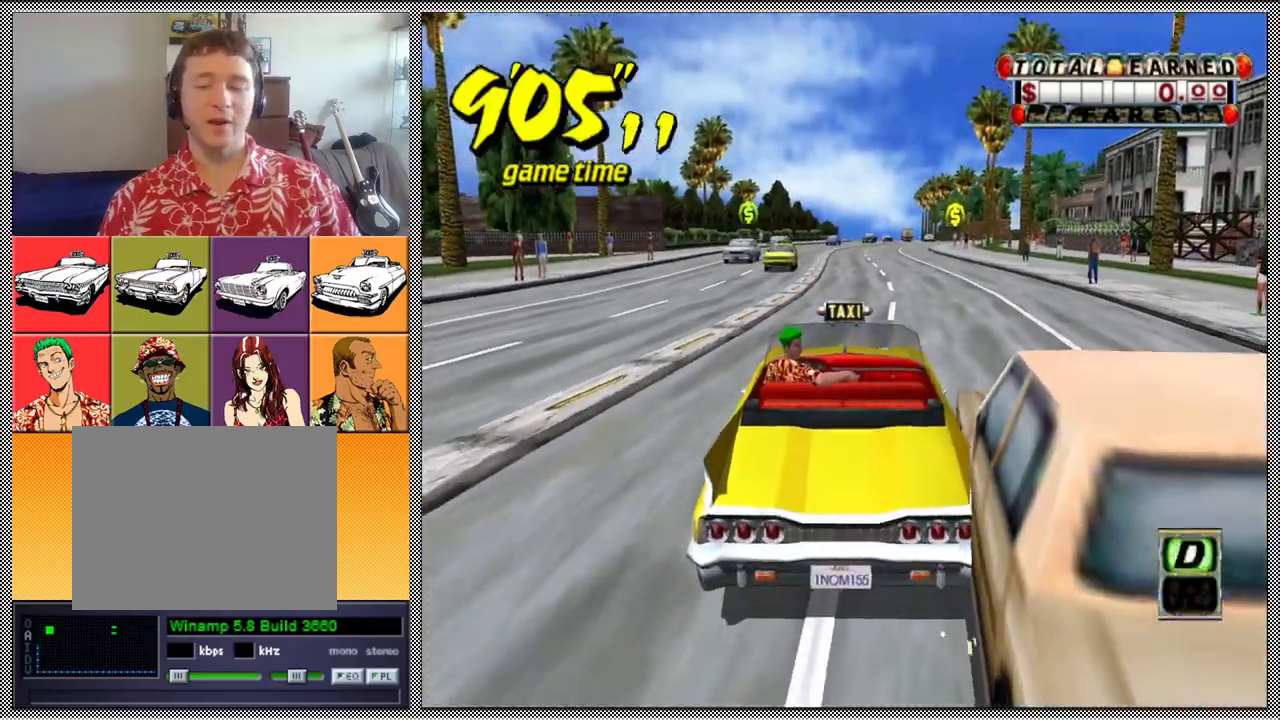
{"buttons": ["Z"], "left_stick": "center", "right_stick": "center", "events": []}
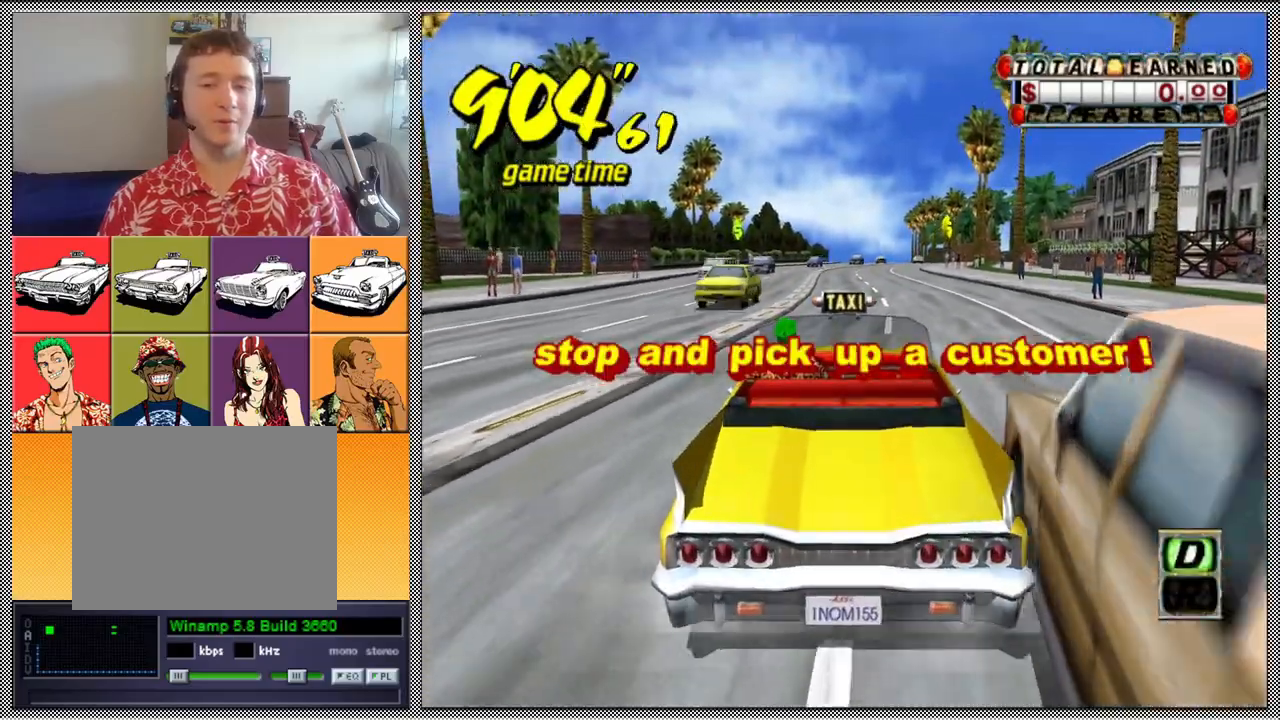
{"buttons": ["B"], "left_stick": "center", "right_stick": "center", "events": [[467, "Z", "up"], [500, "B", "down"]]}
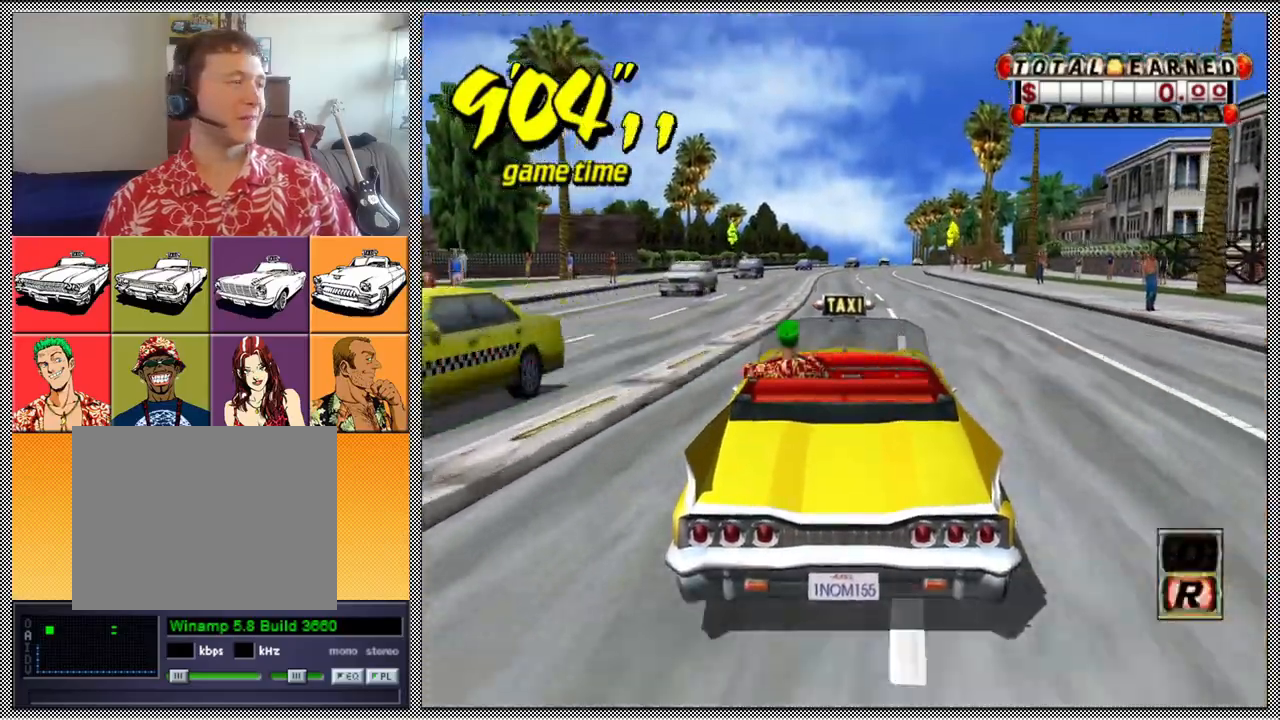
{"buttons": ["Z"], "left_stick": "center", "right_stick": "center", "events": [[133, "B", "up"], [233, "A", "down"], [267, "Z", "down"], [367, "A", "up"]]}
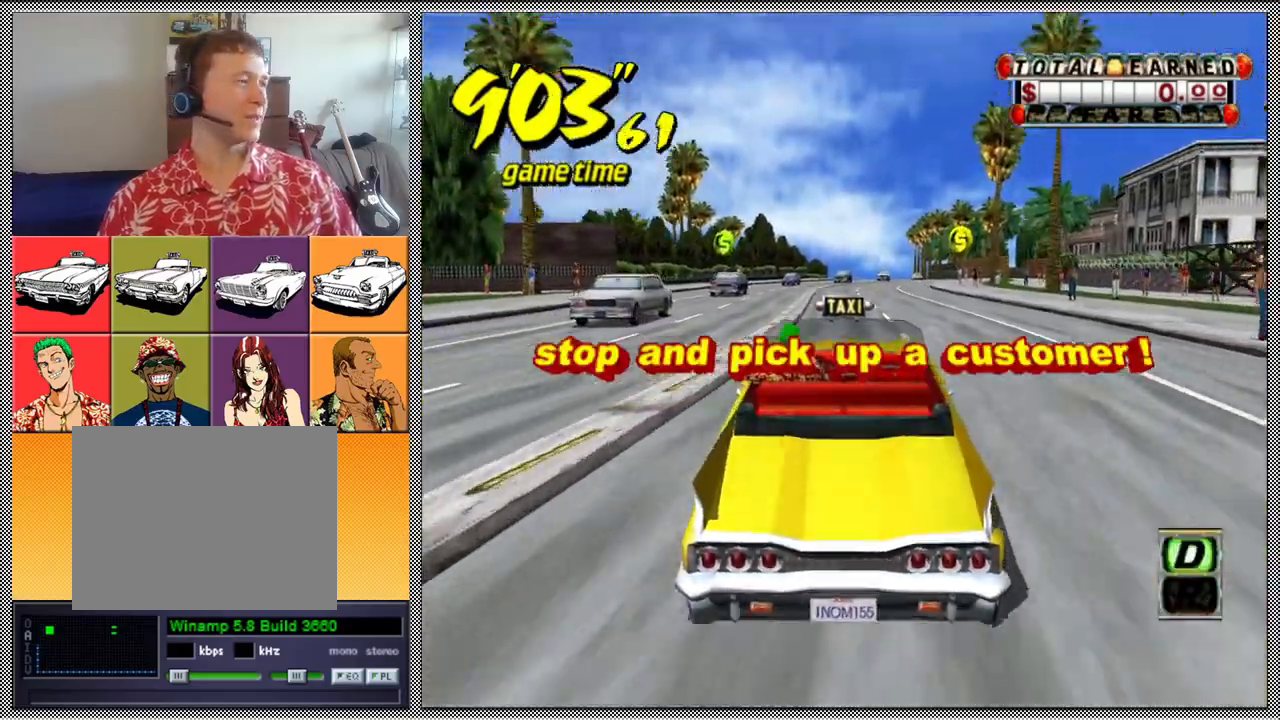
{"buttons": ["Z"], "left_stick": "center", "right_stick": "center", "events": []}
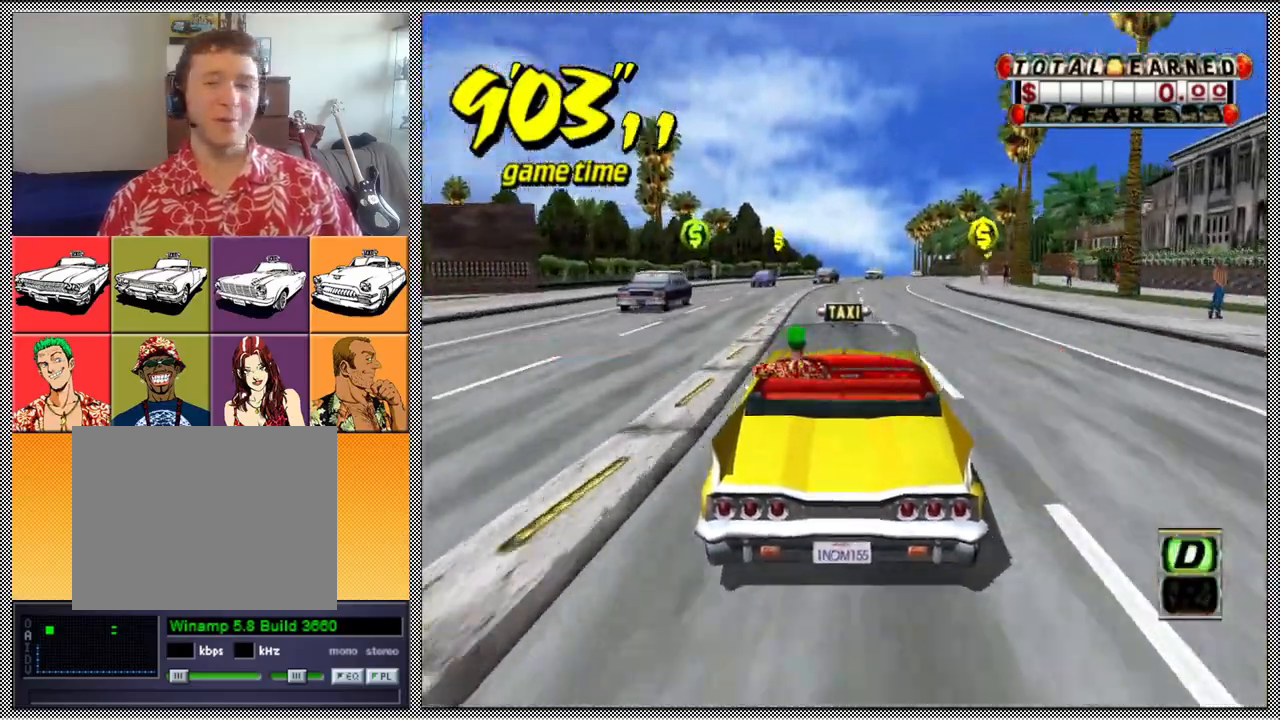
{"buttons": ["Z"], "left_stick": "center", "right_stick": "center", "events": []}
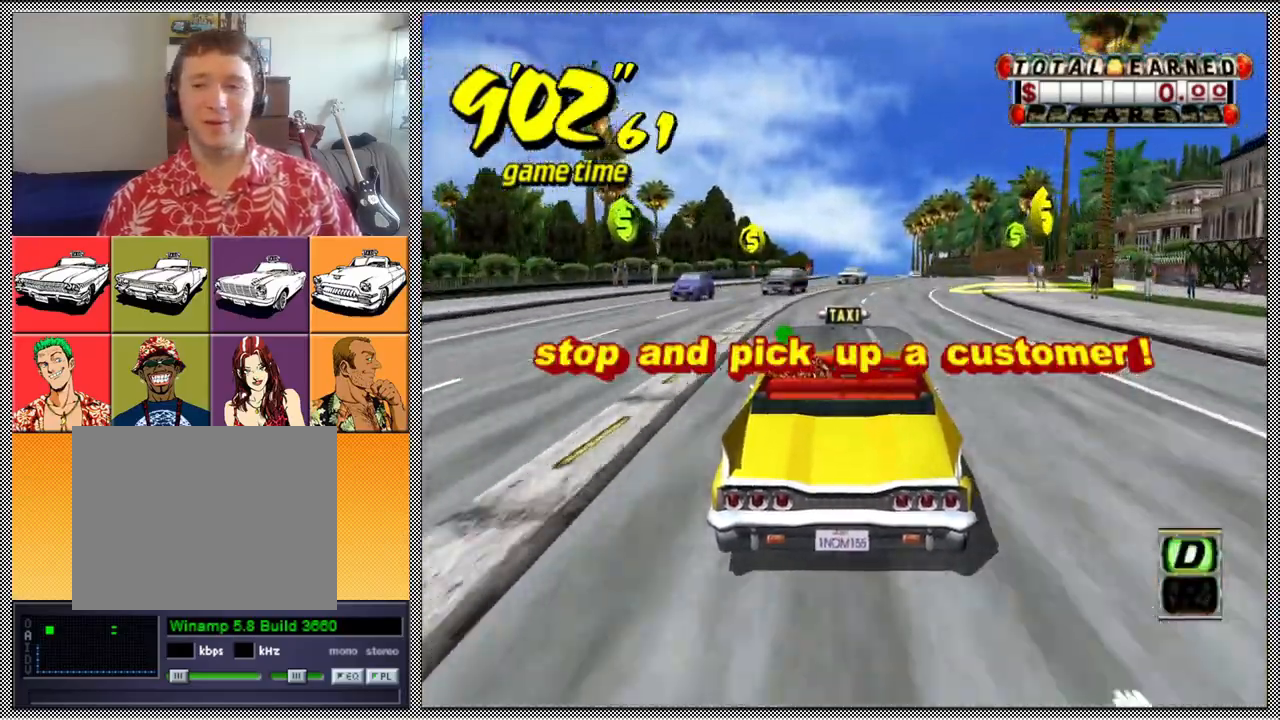
{"buttons": ["Z"], "left_stick": "right", "right_stick": "center", "events": [[433, "left_stick", "right"]]}
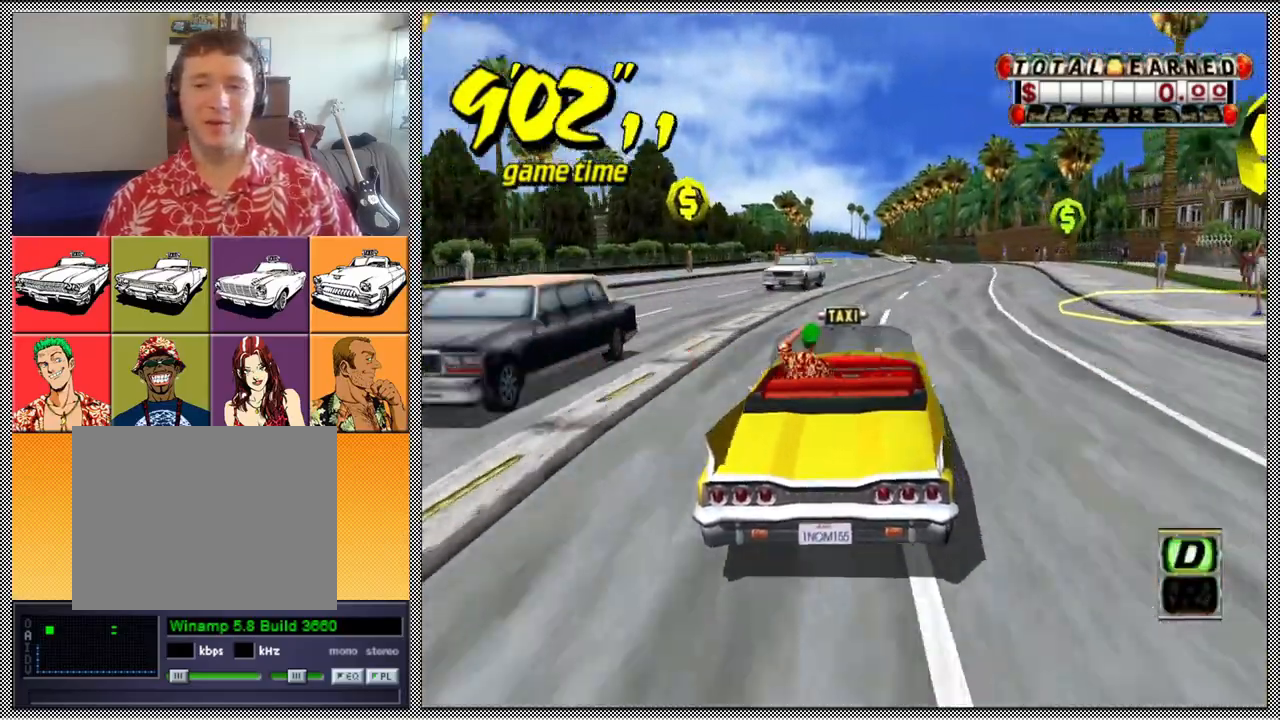
{"buttons": ["Z"], "left_stick": "center", "right_stick": "center", "events": [[133, "left_stick", "center"]]}
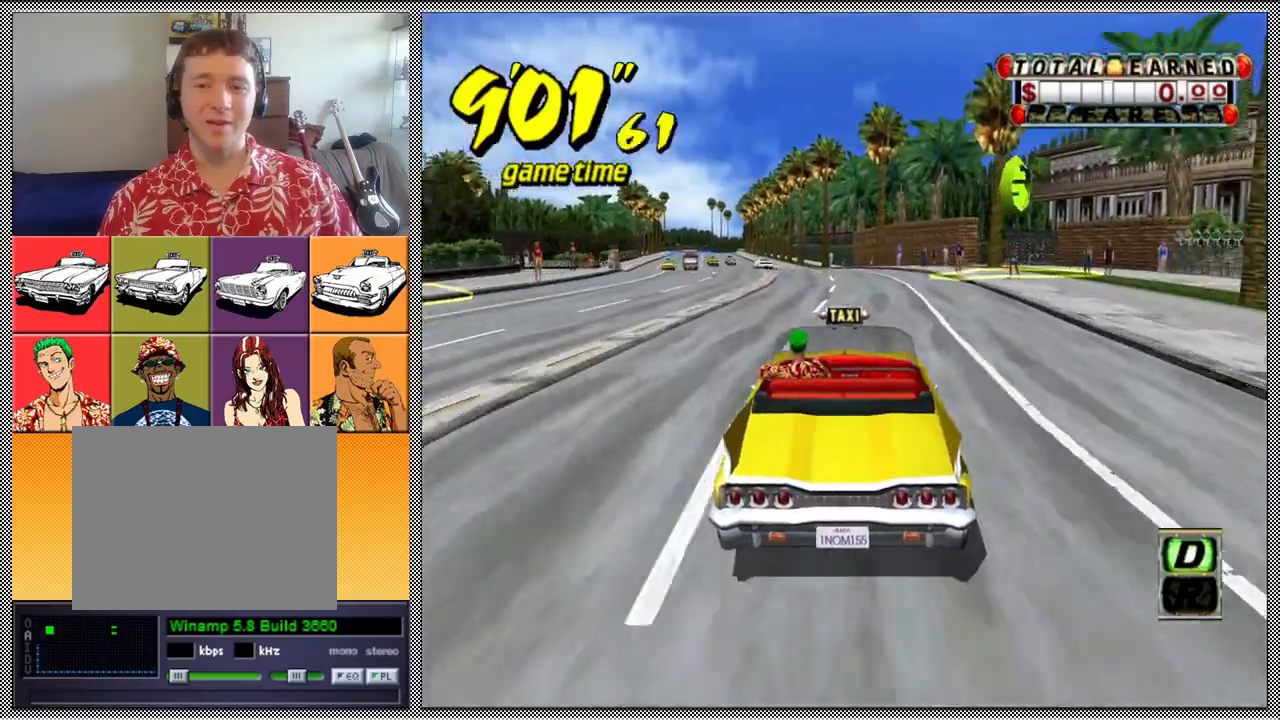
{"buttons": ["A", "B", "Z"], "left_stick": "left", "right_stick": "center", "events": [[67, "B", "down"], [67, "left_stick", "left"], [100, "A", "down"]]}
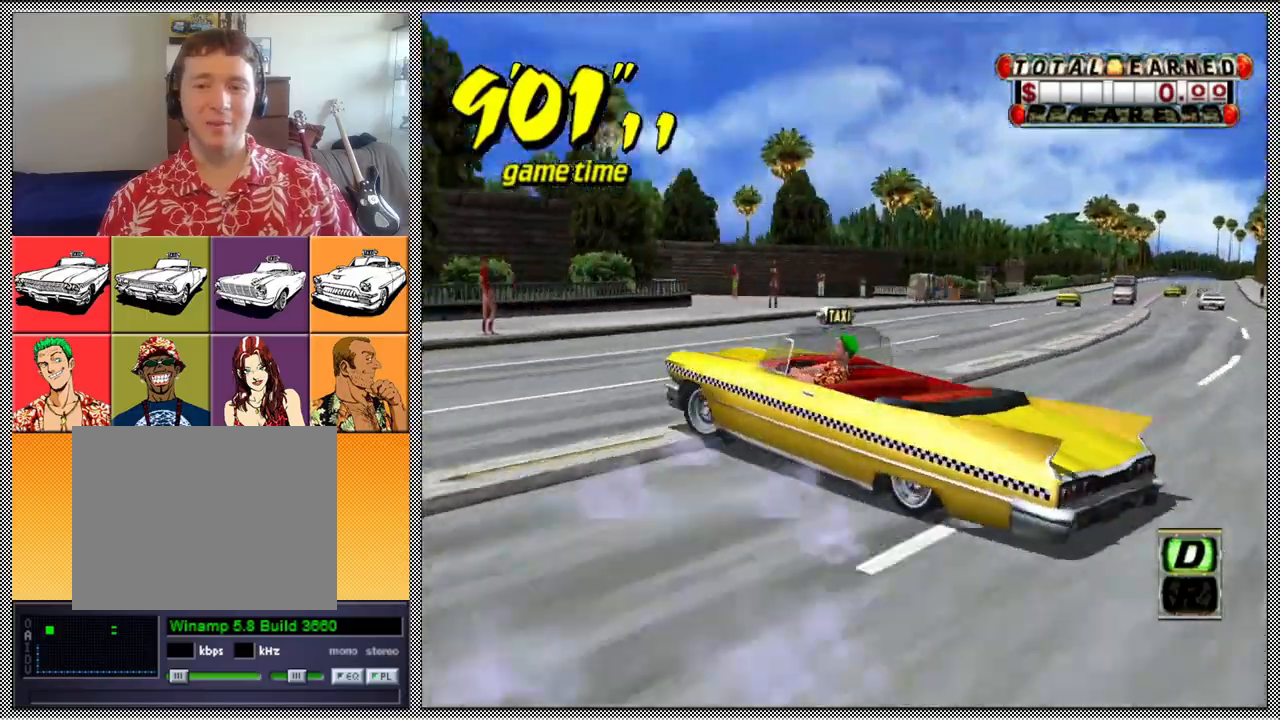
{"buttons": ["Z"], "left_stick": "center", "right_stick": "center", "events": [[200, "A", "up"], [400, "B", "up"], [400, "left_stick", "center"]]}
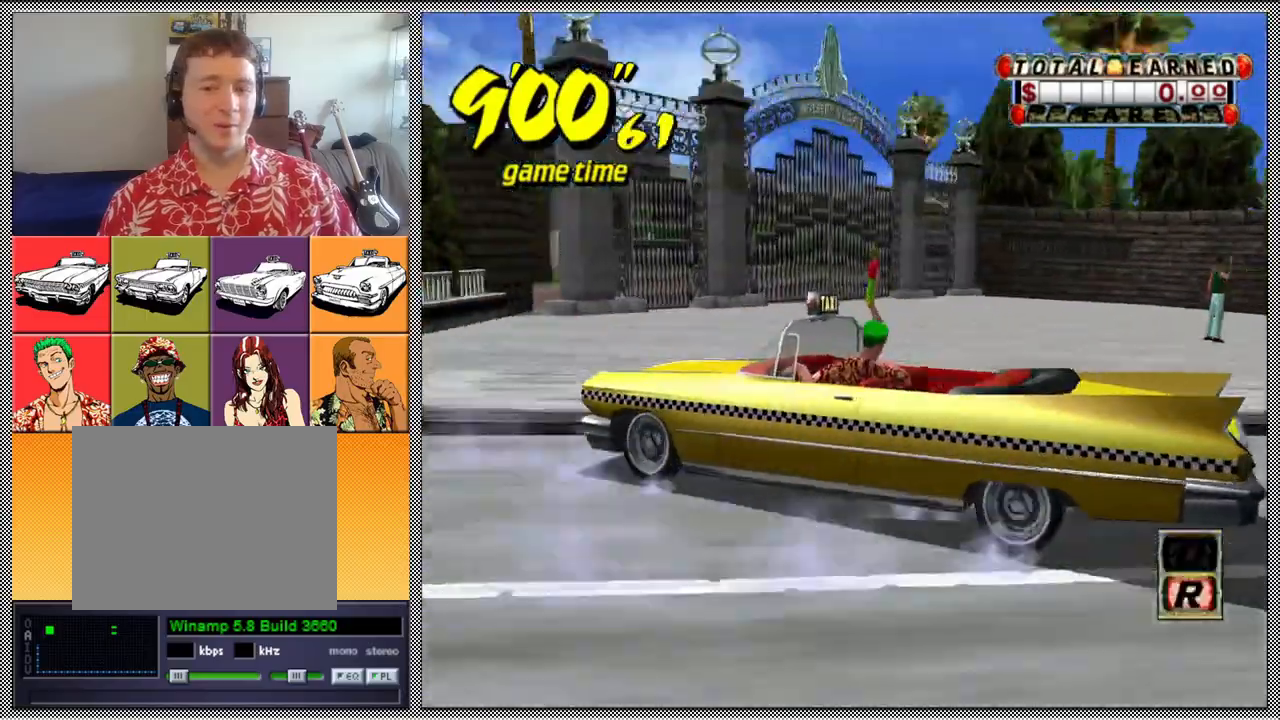
{"buttons": ["Z"], "left_stick": "center", "right_stick": "center", "events": []}
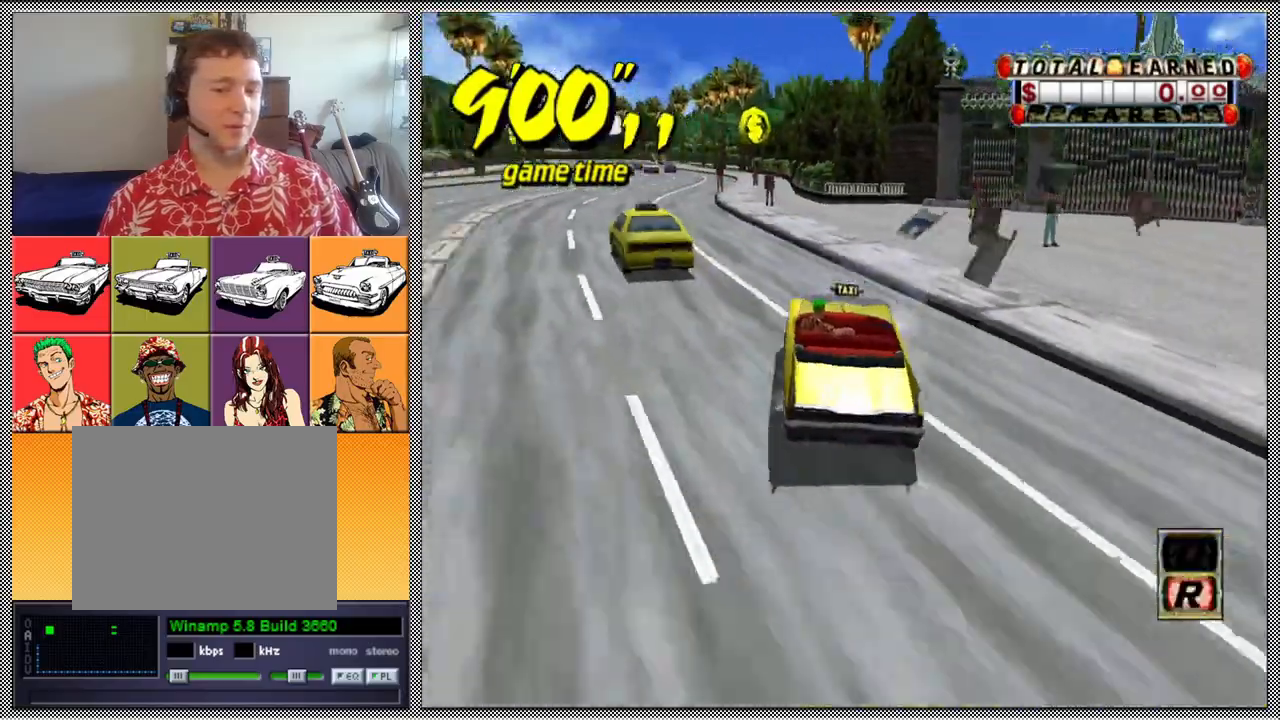
{"buttons": ["Z"], "left_stick": "center", "right_stick": "center", "events": []}
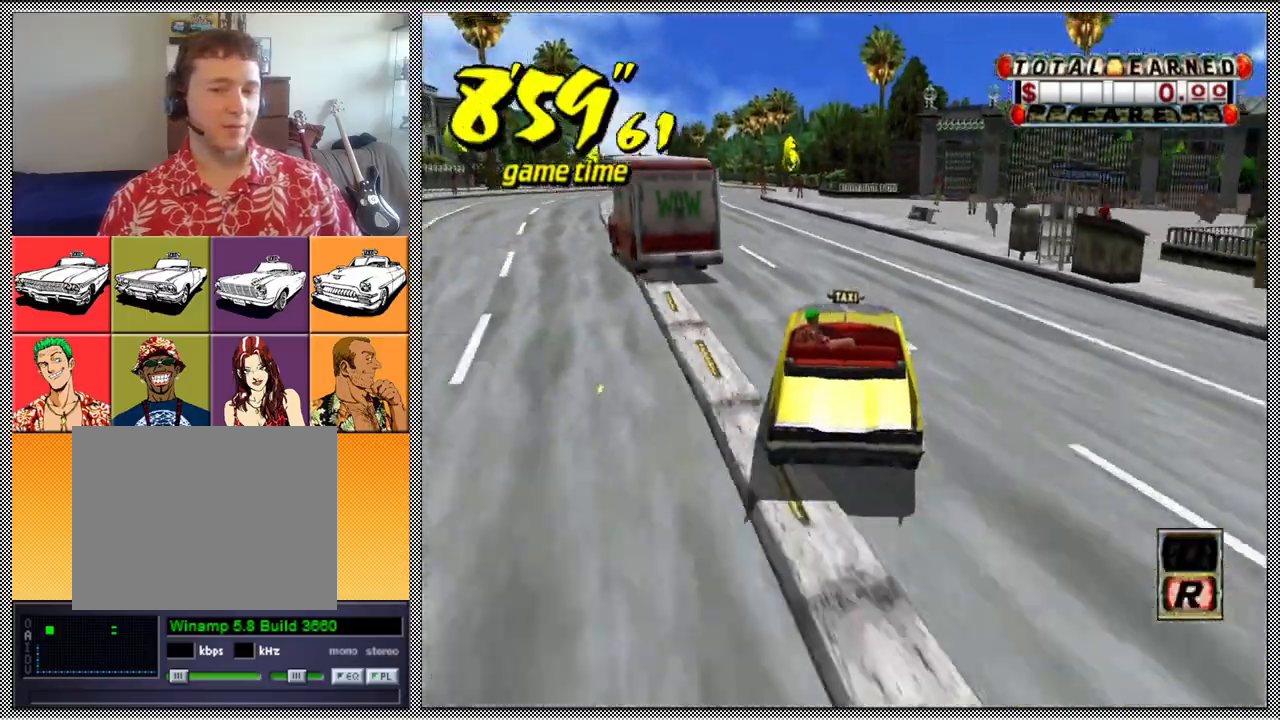
{"buttons": ["Z"], "left_stick": "center", "right_stick": "center", "events": []}
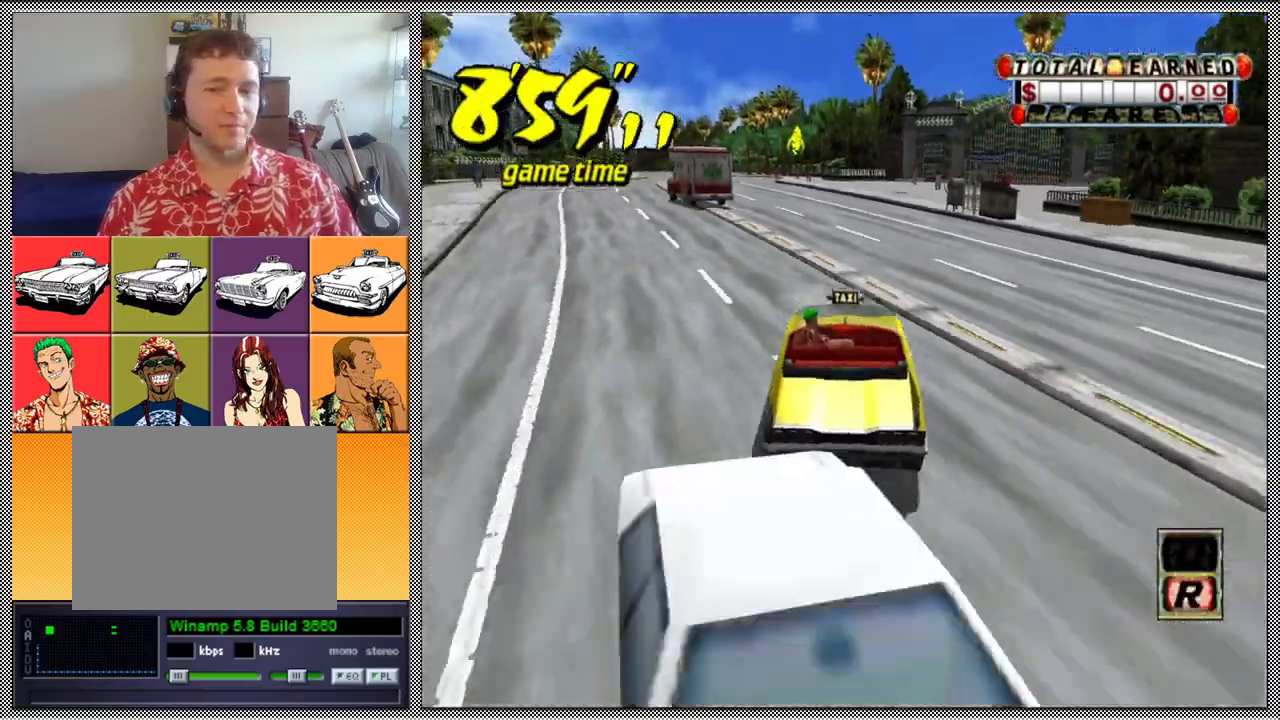
{"buttons": ["Z"], "left_stick": "center", "right_stick": "center", "events": [[200, "left_stick", "right"], [333, "left_stick", "center"]]}
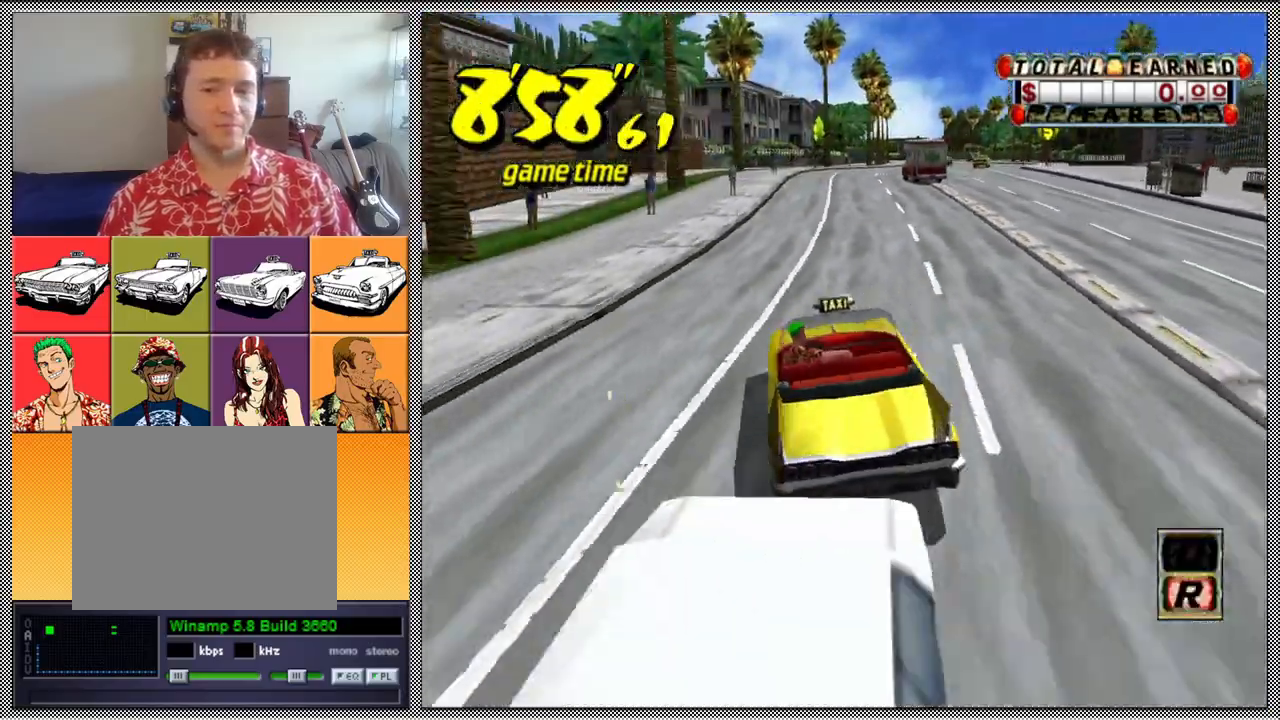
{"buttons": ["Z"], "left_stick": "center", "right_stick": "center", "events": [[33, "Z", "up"], [200, "A", "down"], [200, "Z", "down"], [333, "A", "up"]]}
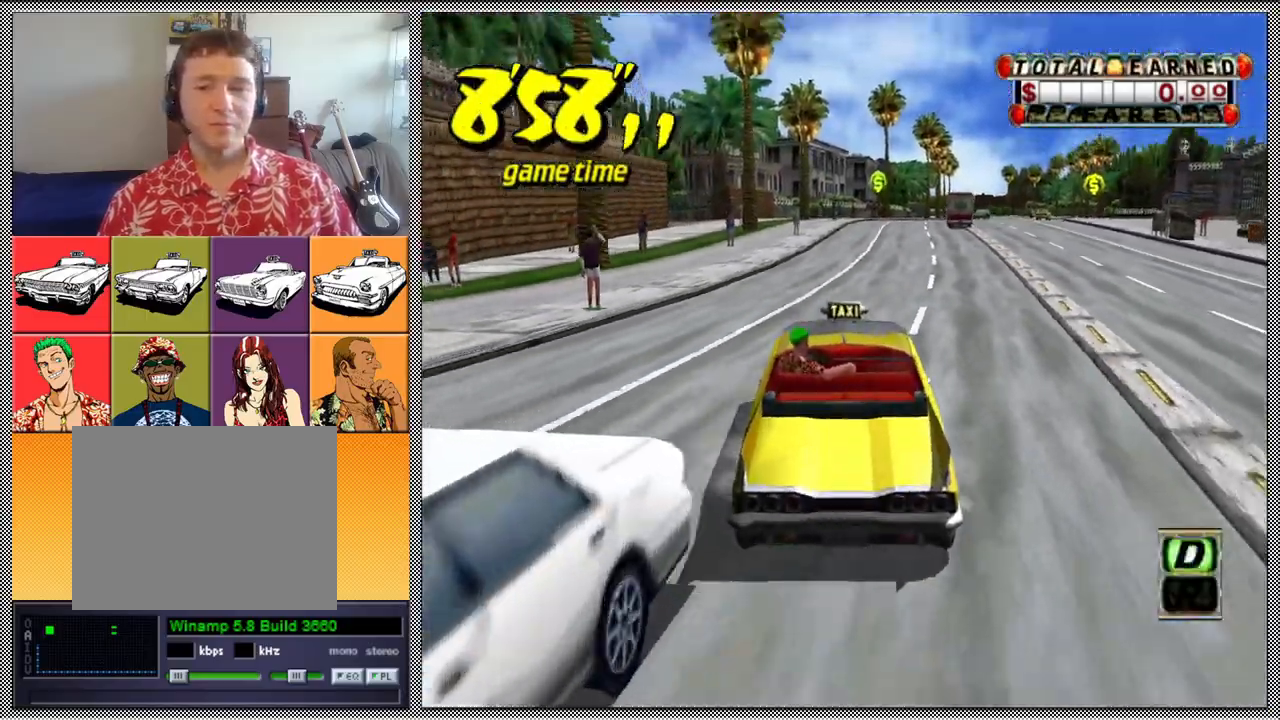
{"buttons": ["Z"], "left_stick": "center", "right_stick": "center", "events": []}
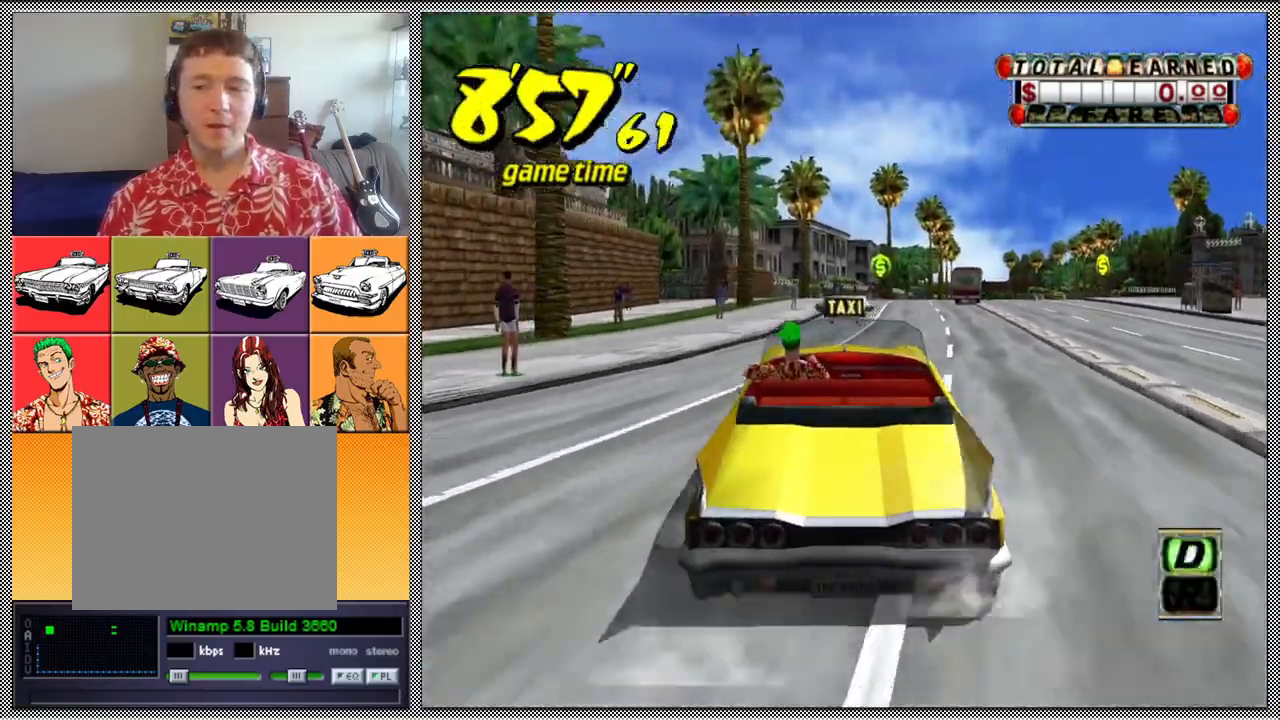
{"buttons": ["Z"], "left_stick": "center", "right_stick": "center", "events": [[100, "left_stick", "right"], [300, "left_stick", "center"]]}
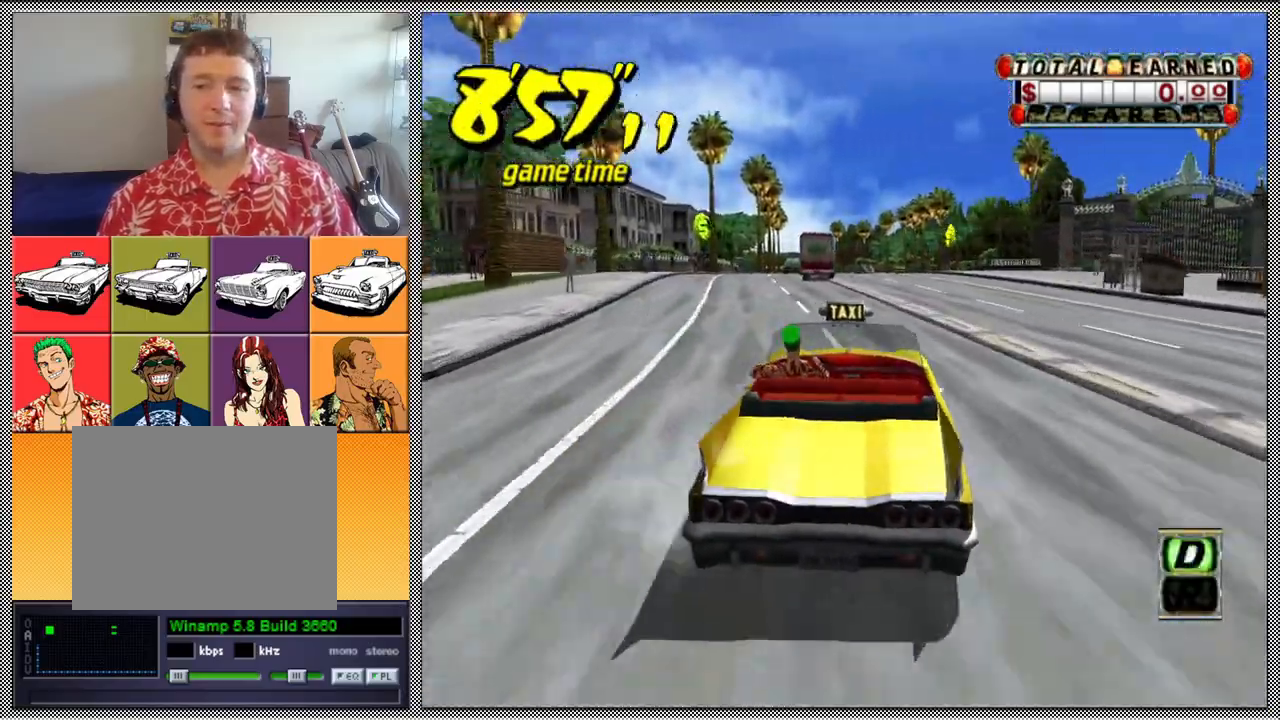
{"buttons": ["Z"], "left_stick": "right", "right_stick": "center", "events": [[433, "left_stick", "right"]]}
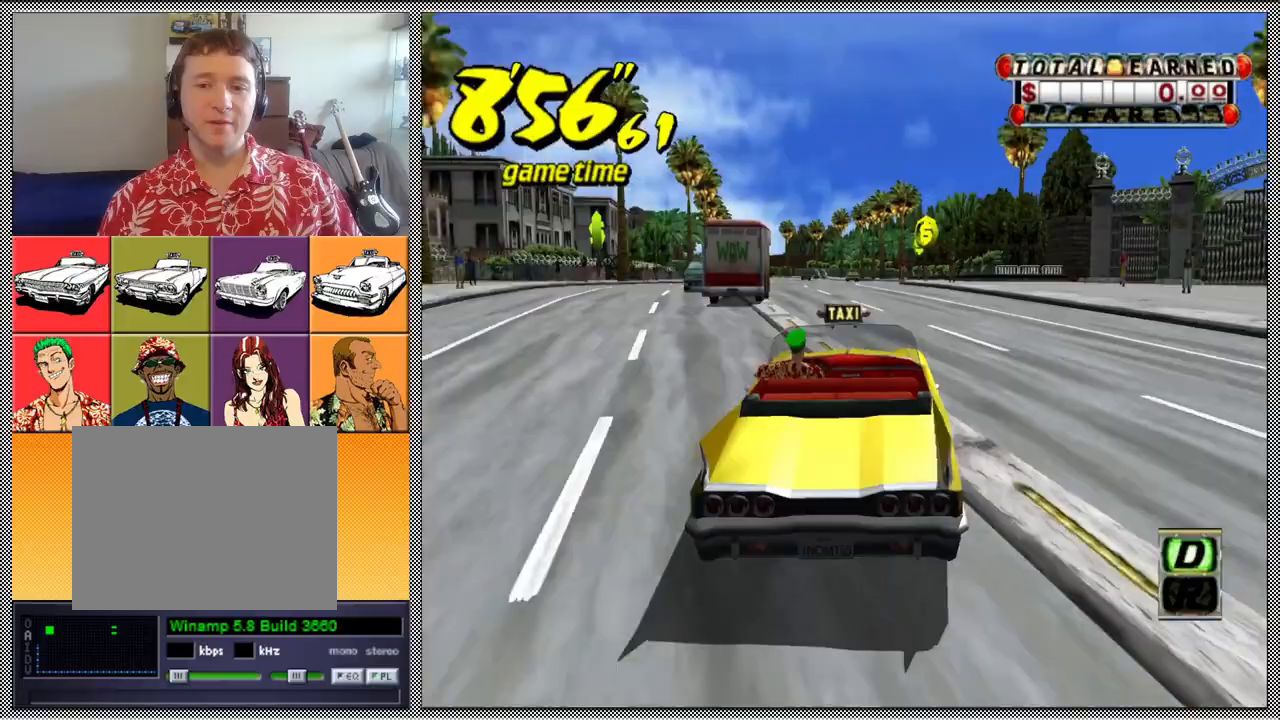
{"buttons": ["Z"], "left_stick": "center", "right_stick": "center", "events": [[33, "left_stick", "center"], [333, "left_stick", "left"], [500, "left_stick", "center"]]}
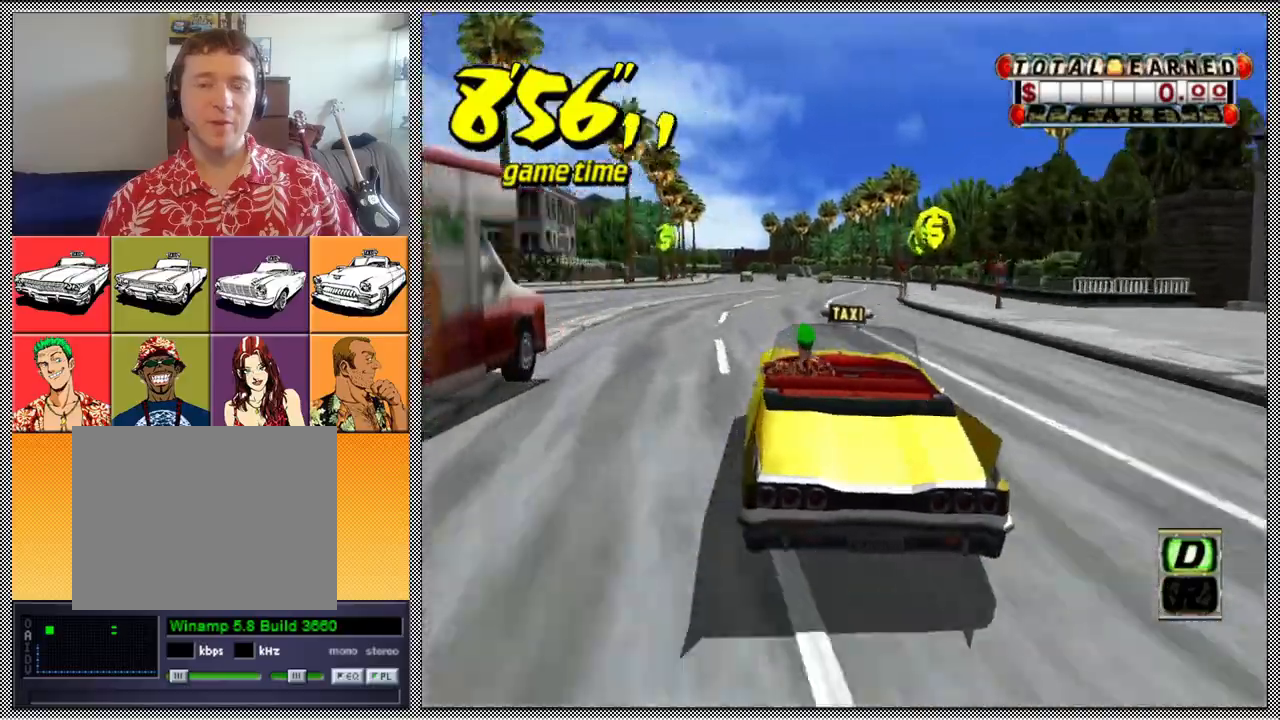
{"buttons": ["Z"], "left_stick": "right", "right_stick": "center", "events": [[467, "left_stick", "right"]]}
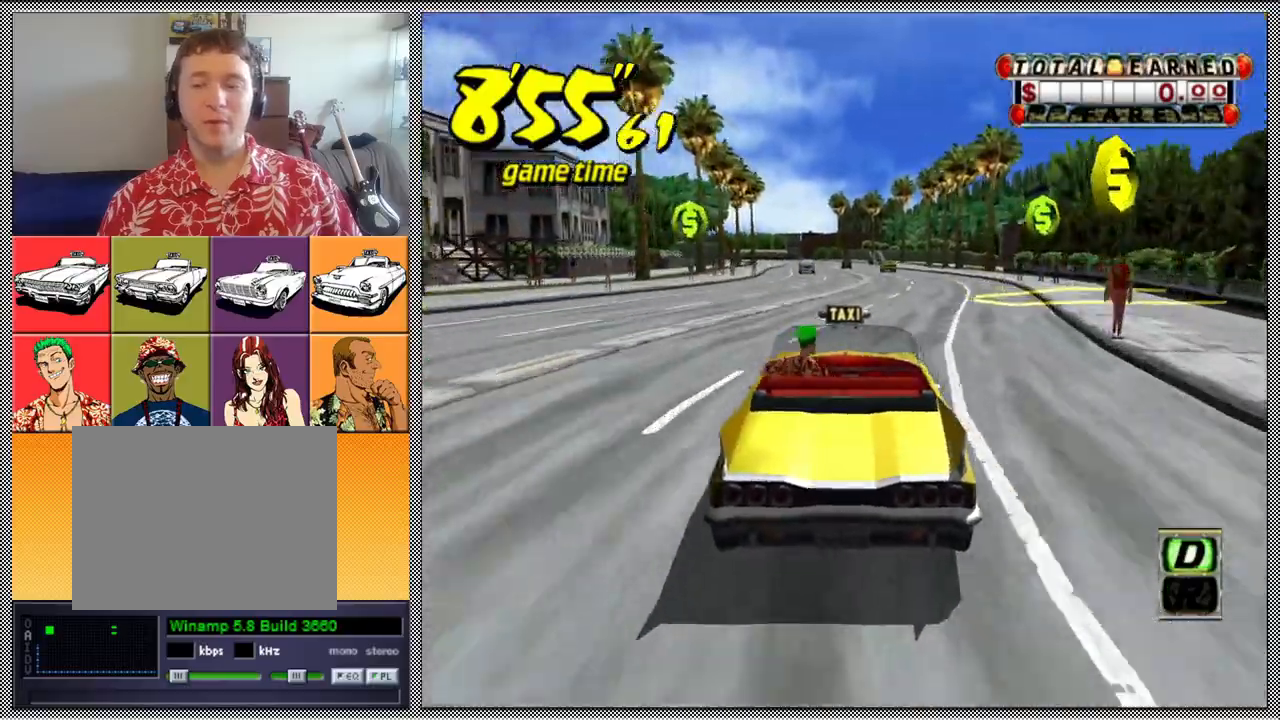
{"buttons": ["Z"], "left_stick": "center", "right_stick": "center", "events": [[133, "left_stick", "center"]]}
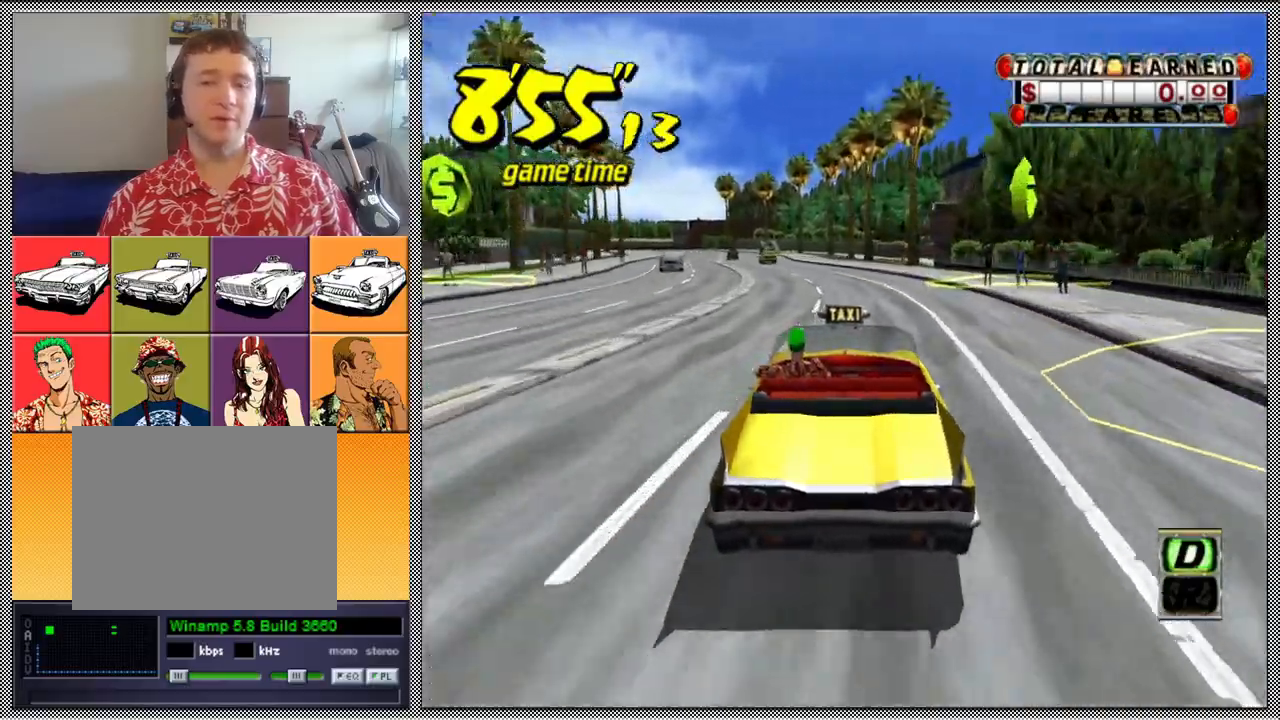
{"buttons": ["Z"], "left_stick": "center", "right_stick": "center", "events": [[267, "left_stick", "left"], [400, "left_stick", "center"]]}
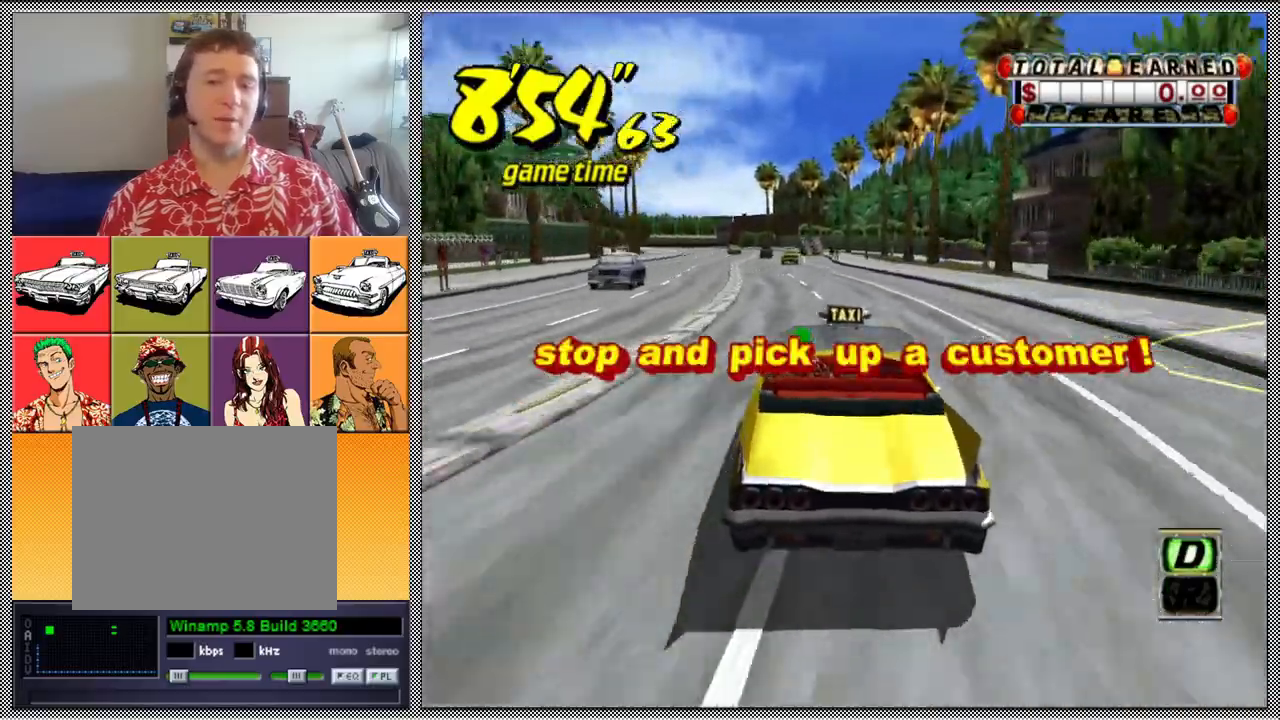
{"buttons": ["B", "Z"], "left_stick": "left", "right_stick": "center", "events": [[167, "left_stick", "right"], [267, "left_stick", "center"], [500, "B", "down"], [500, "left_stick", "left"]]}